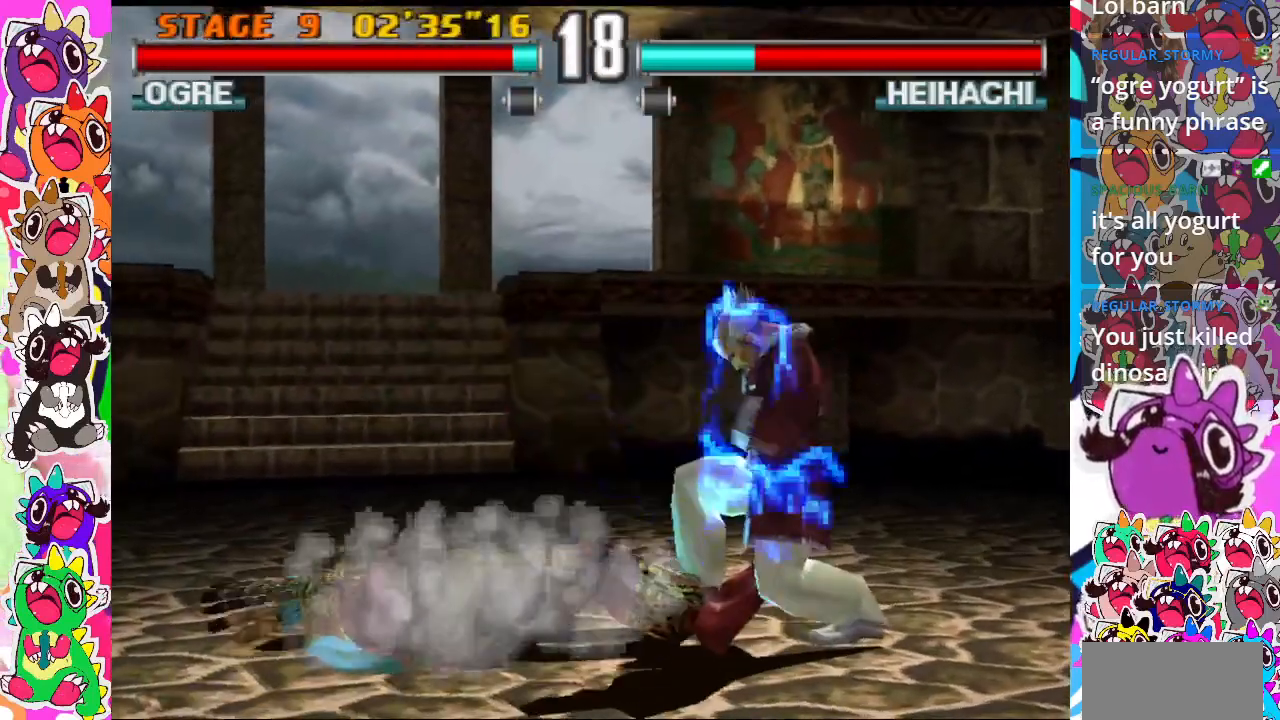
Gameplay with a controller (PlayStation layout); each line is a JSON object with the inputs held at the frame after it. "events" lists button and stick changes between this image and that frame as [ms after this image, input, new state], when the widget could be followed in between. Not read: L3 R3 left_stick right_stick.
{"buttons": ["CROSS", "DPAD_LEFT"], "events": [[133, "CROSS", "down"], [133, "DPAD_UP", "down"], [267, "DPAD_UP", "up"], [300, "DPAD_LEFT", "down"], [367, "CROSS", "up"], [417, "CROSS", "down"]]}
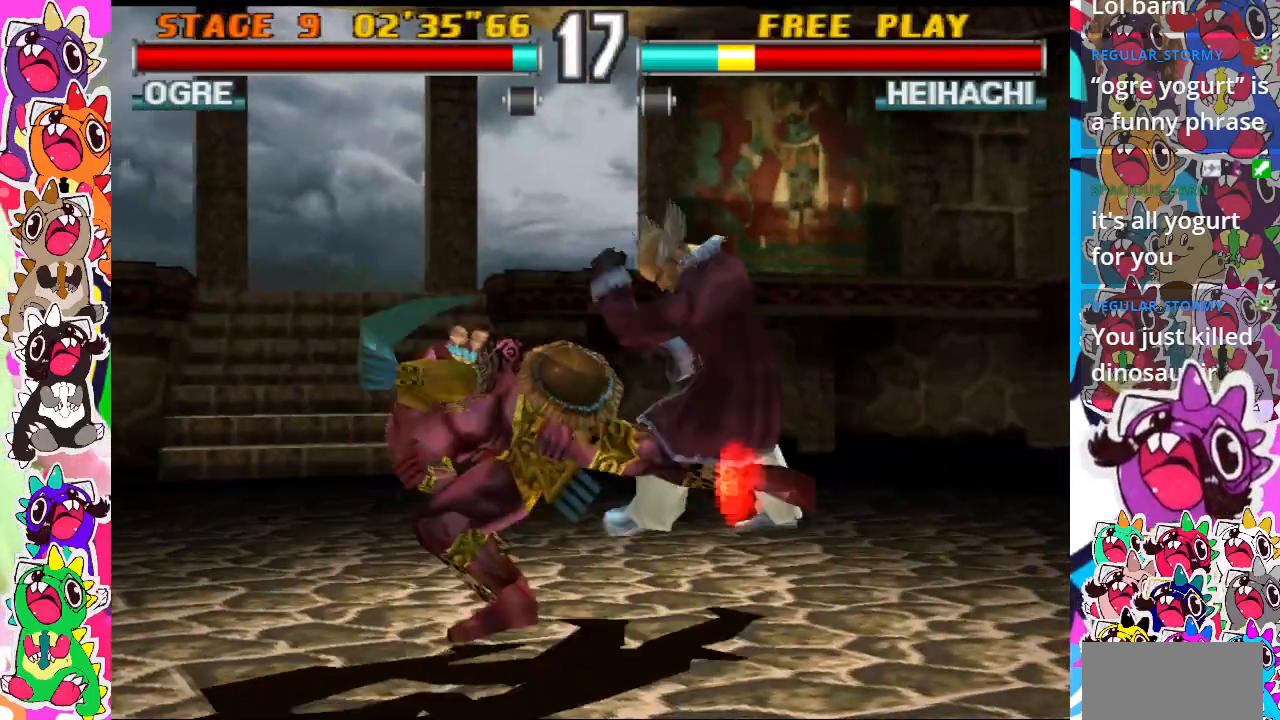
{"buttons": [], "events": [[17, "CROSS", "up"], [117, "CROSS", "down"], [200, "CROSS", "up"], [450, "DPAD_LEFT", "up"]]}
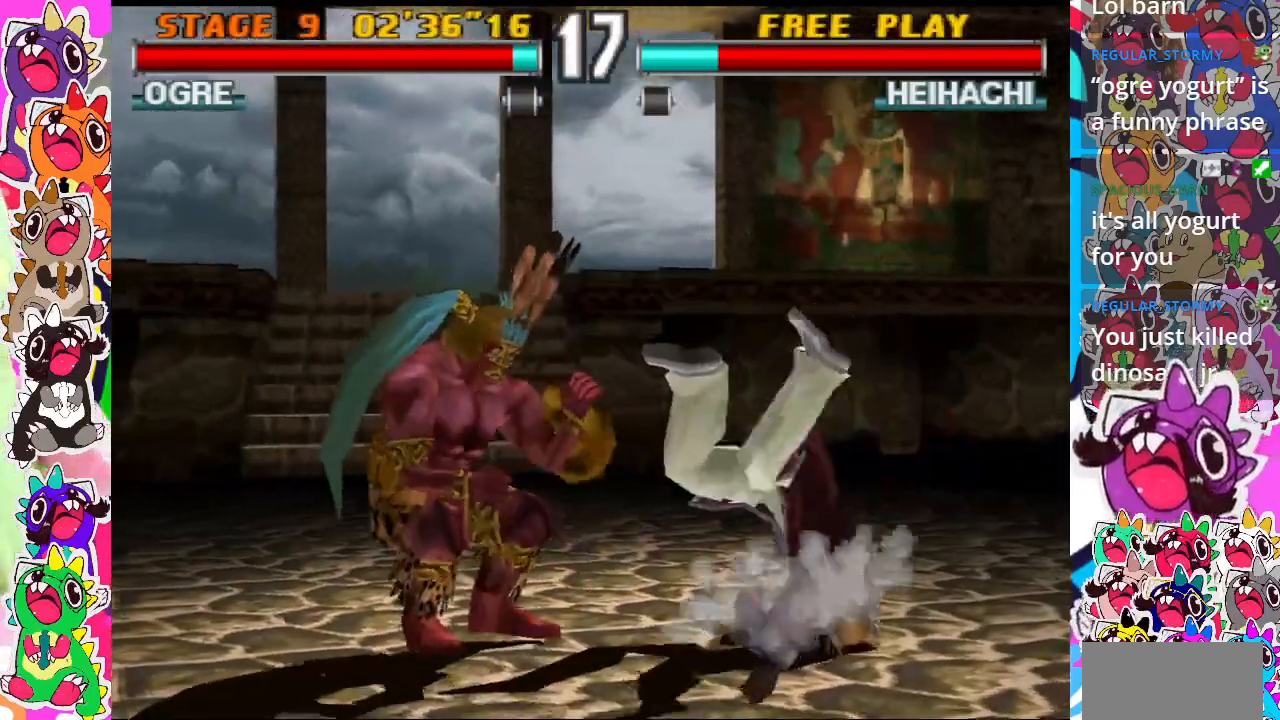
{"buttons": ["CIRCLE", "DPAD_DOWN", "DPAD_LEFT"], "events": [[200, "DPAD_LEFT", "down"], [217, "DPAD_DOWN", "down"], [300, "CIRCLE", "down"], [417, "CIRCLE", "up"], [483, "CIRCLE", "down"]]}
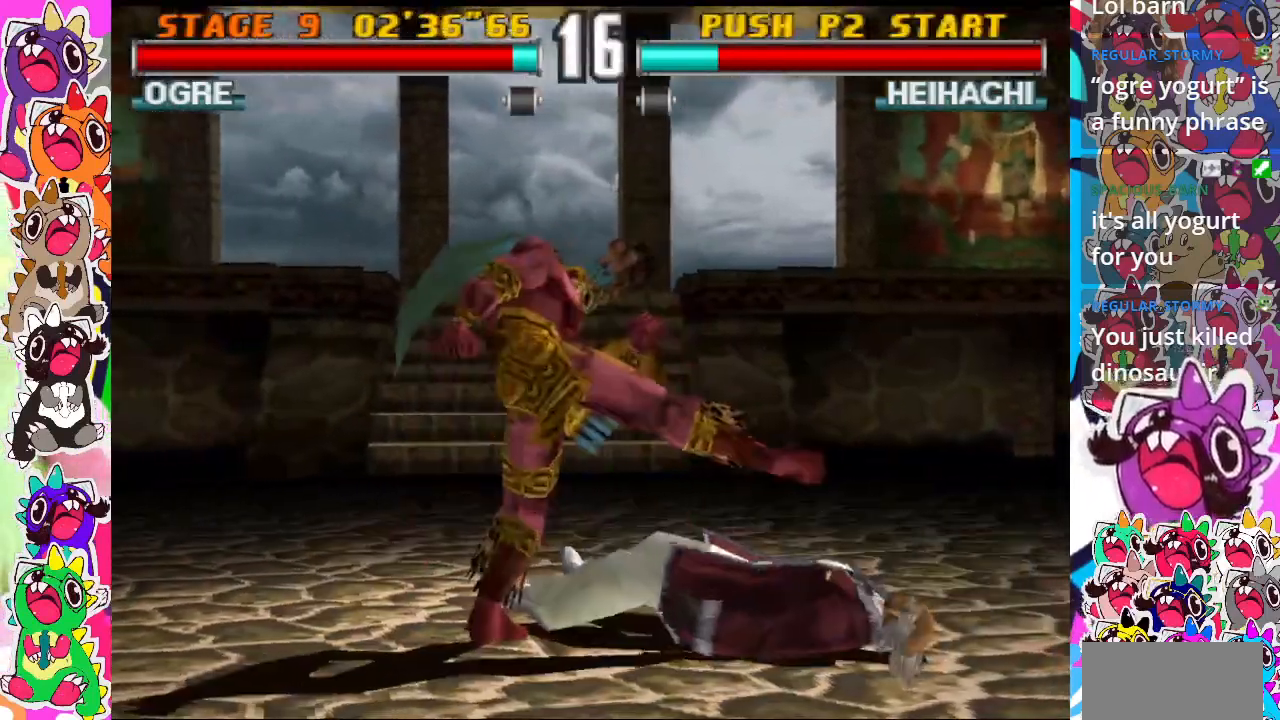
{"buttons": ["DPAD_LEFT"], "events": [[83, "CIRCLE", "up"], [333, "DPAD_DOWN", "up"]]}
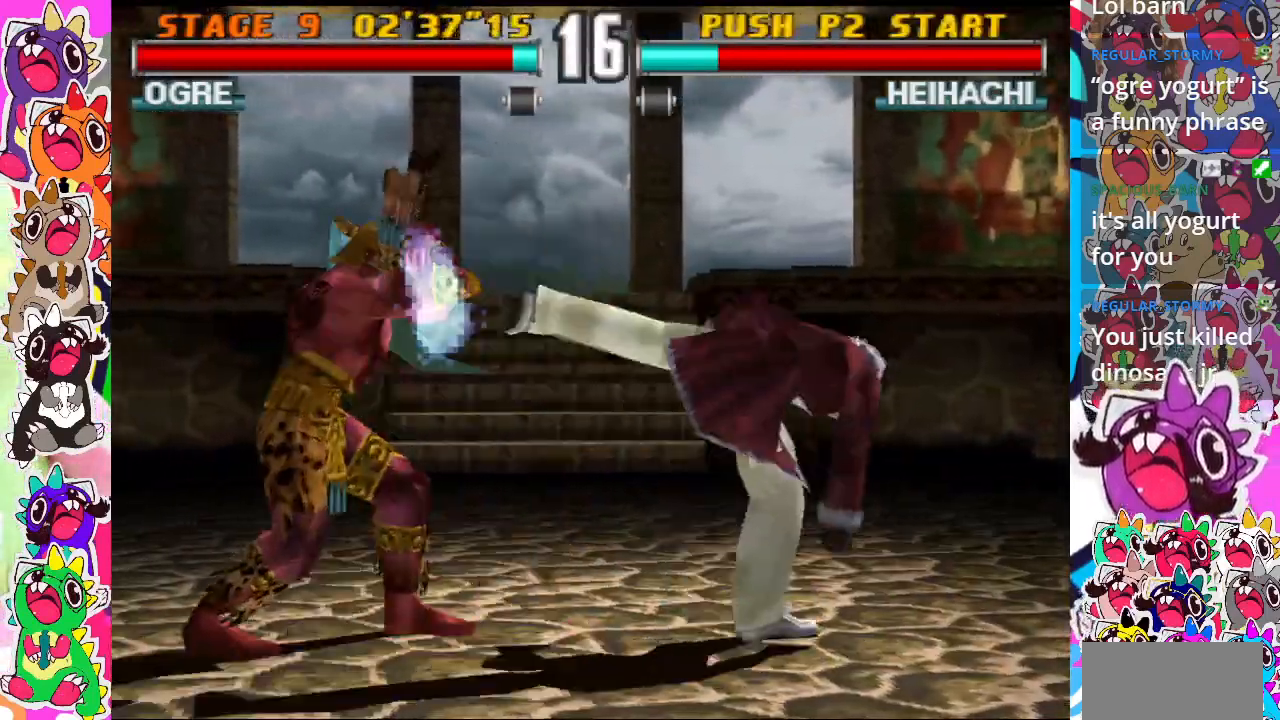
{"buttons": ["DPAD_DOWN"], "events": [[367, "DPAD_LEFT", "up"], [433, "DPAD_DOWN", "down"]]}
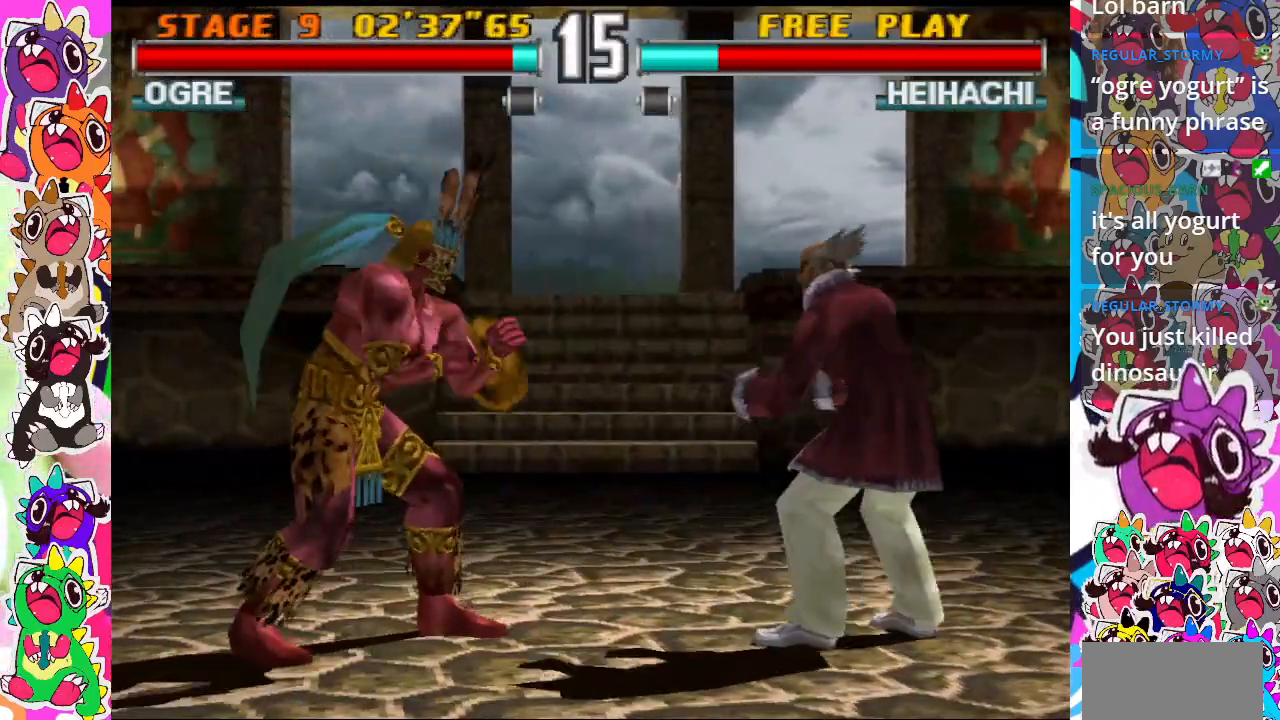
{"buttons": ["CIRCLE"], "events": [[17, "DPAD_RIGHT", "down"], [50, "CIRCLE", "down"], [117, "DPAD_DOWN", "up"], [150, "CIRCLE", "up"], [200, "CIRCLE", "down"], [267, "CIRCLE", "up"], [350, "CIRCLE", "down"], [500, "DPAD_RIGHT", "up"]]}
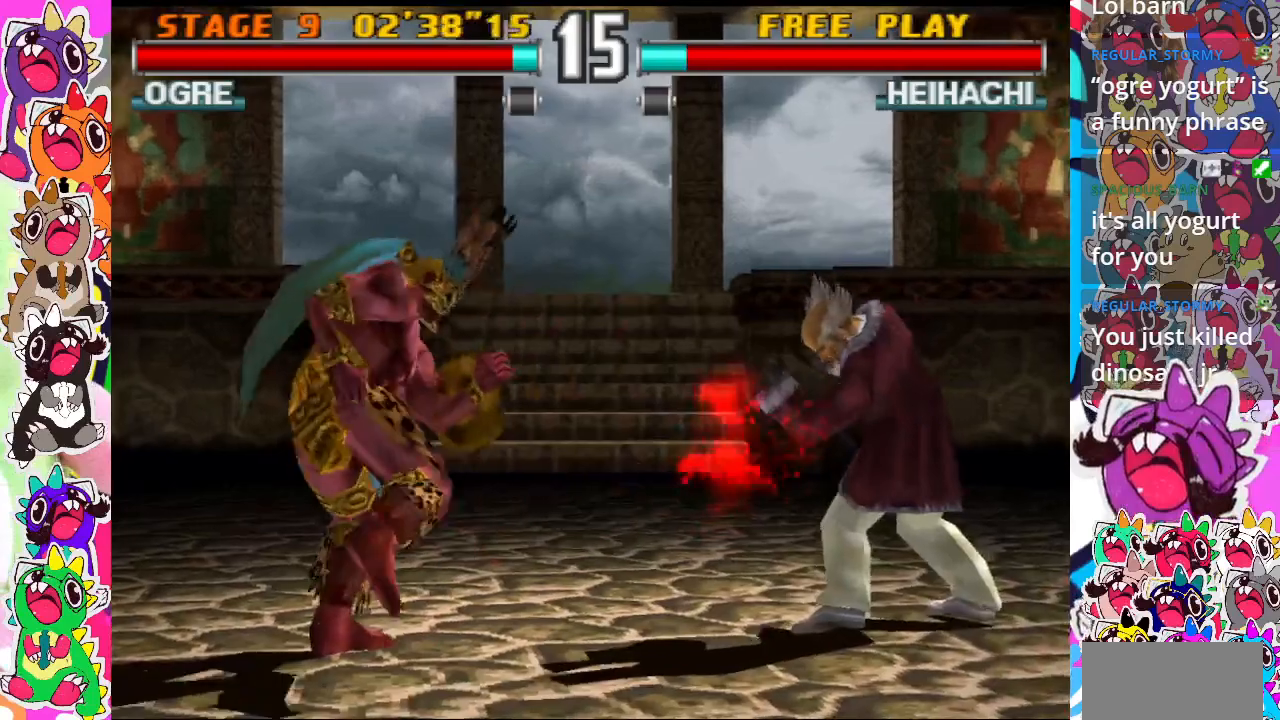
{"buttons": ["TRIANGLE", "DPAD_RIGHT"], "events": [[83, "CIRCLE", "up"], [167, "DPAD_LEFT", "down"], [283, "DPAD_DOWN", "down"], [317, "DPAD_LEFT", "up"], [333, "DPAD_RIGHT", "down"], [367, "DPAD_DOWN", "up"], [417, "TRIANGLE", "down"]]}
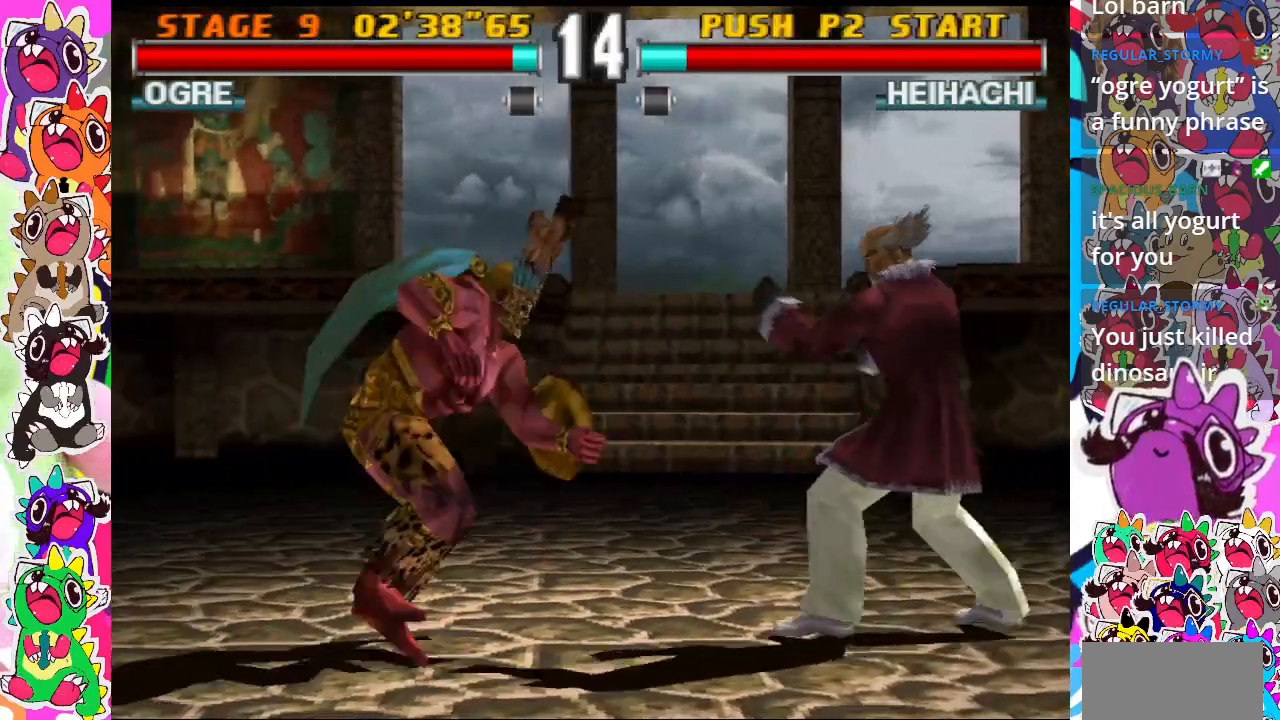
{"buttons": ["TRIANGLE"], "events": [[33, "TRIANGLE", "up"], [100, "TRIANGLE", "down"], [117, "DPAD_RIGHT", "up"], [267, "TRIANGLE", "up"], [350, "TRIANGLE", "down"], [450, "TRIANGLE", "up"], [483, "TRIANGLE", "down"]]}
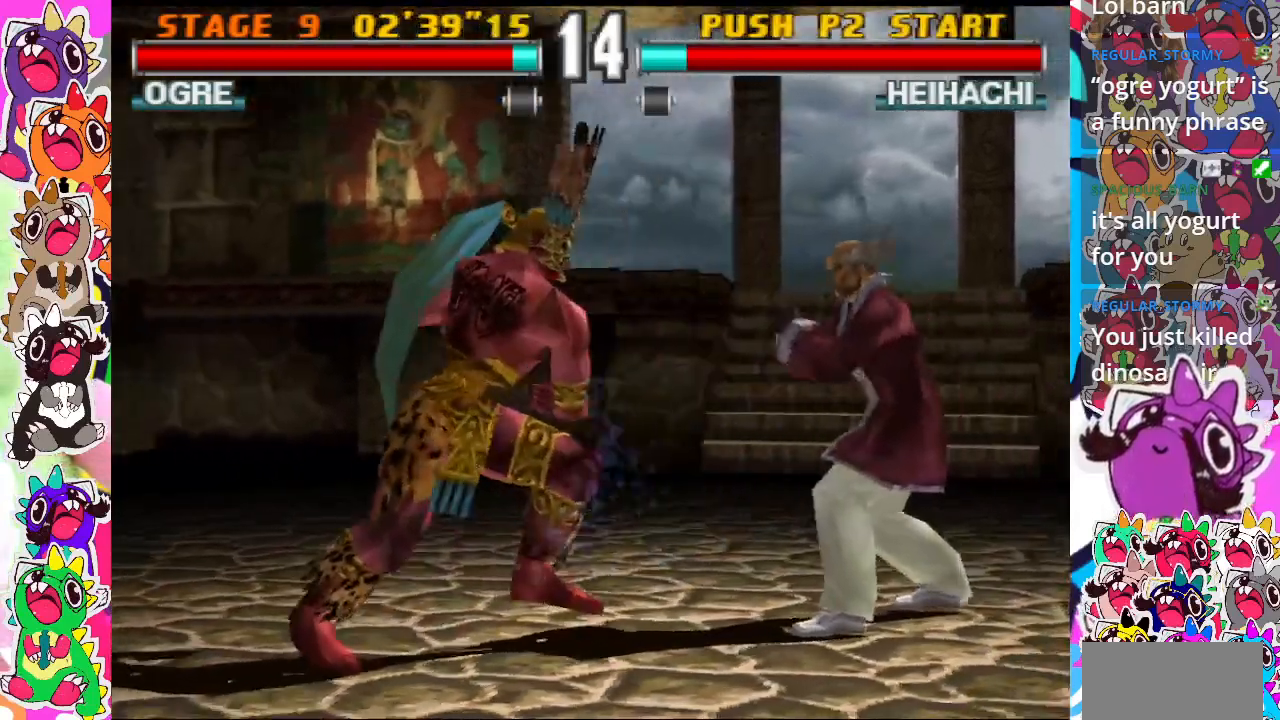
{"buttons": ["DPAD_LEFT"], "events": [[50, "TRIANGLE", "up"], [100, "DPAD_LEFT", "down"]]}
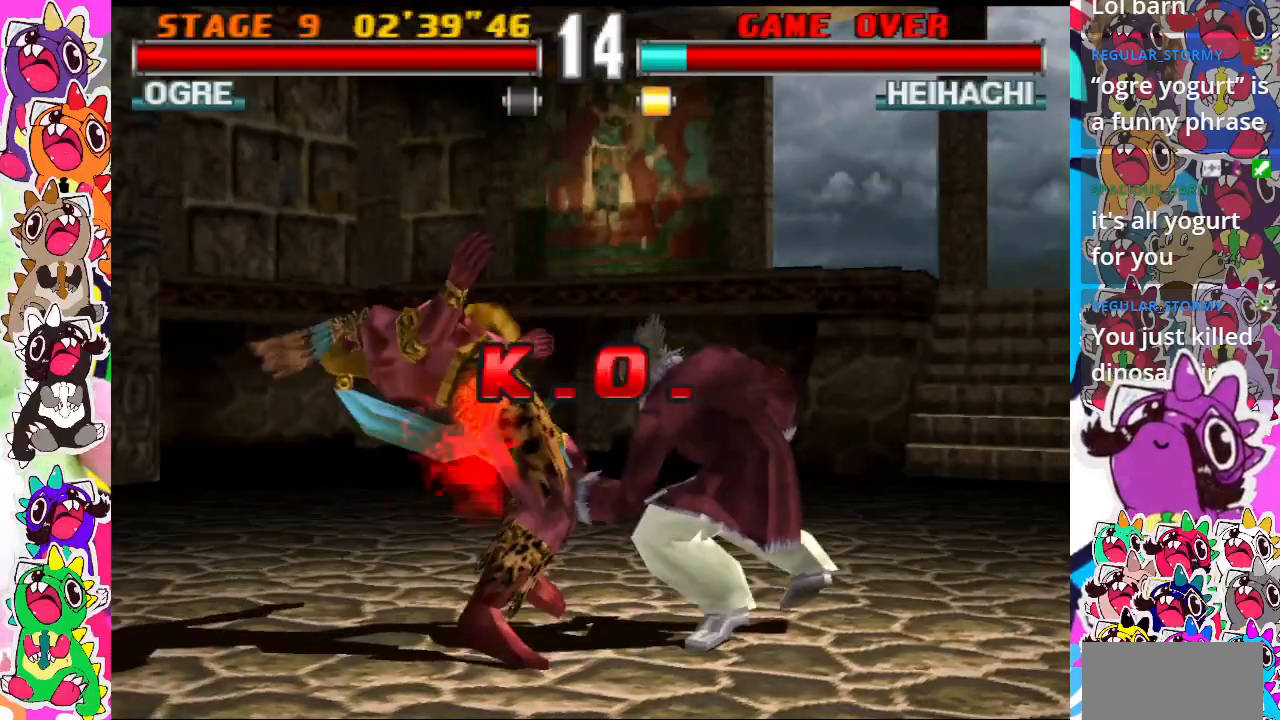
{"buttons": [], "events": [[383, "DPAD_LEFT", "up"]]}
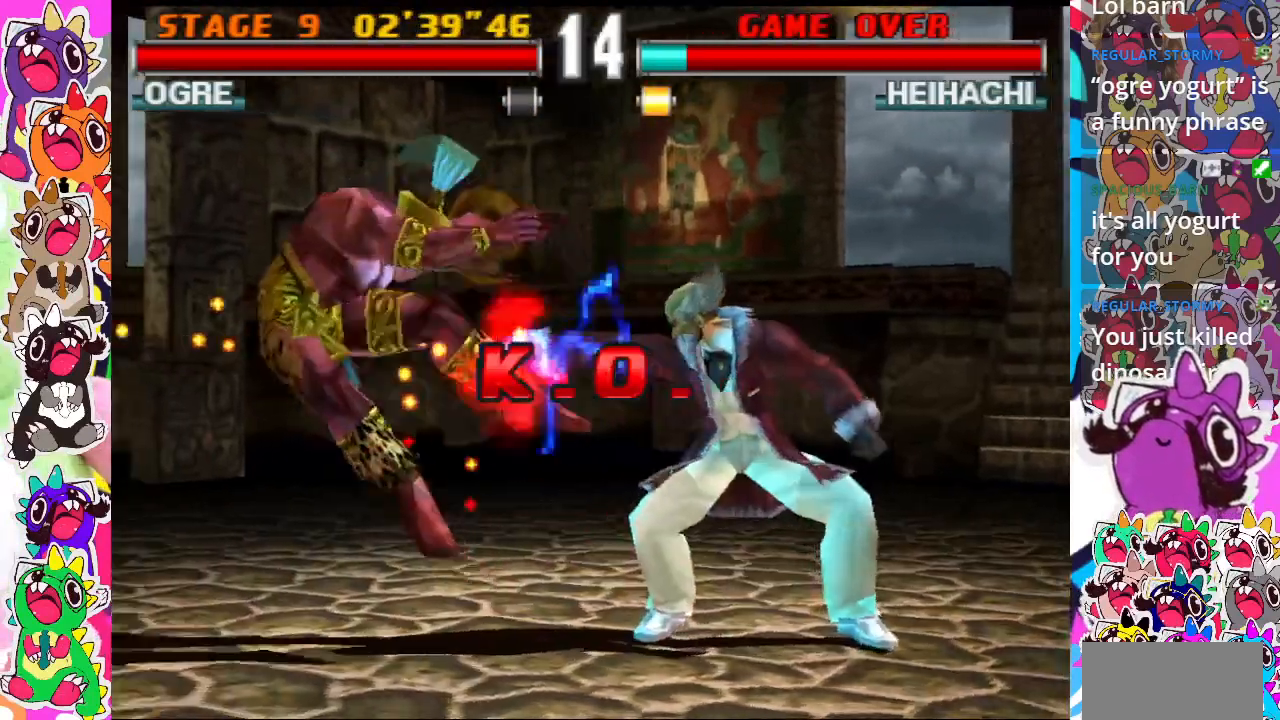
{"buttons": [], "events": []}
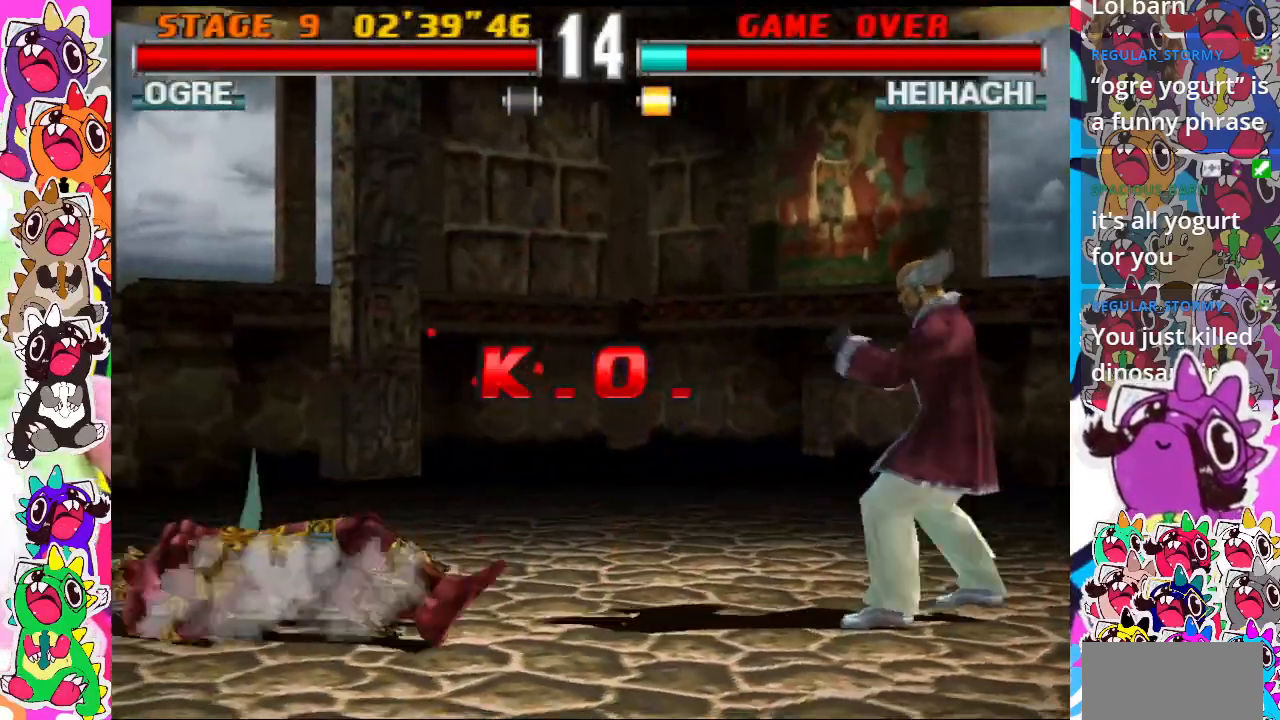
{"buttons": [], "events": []}
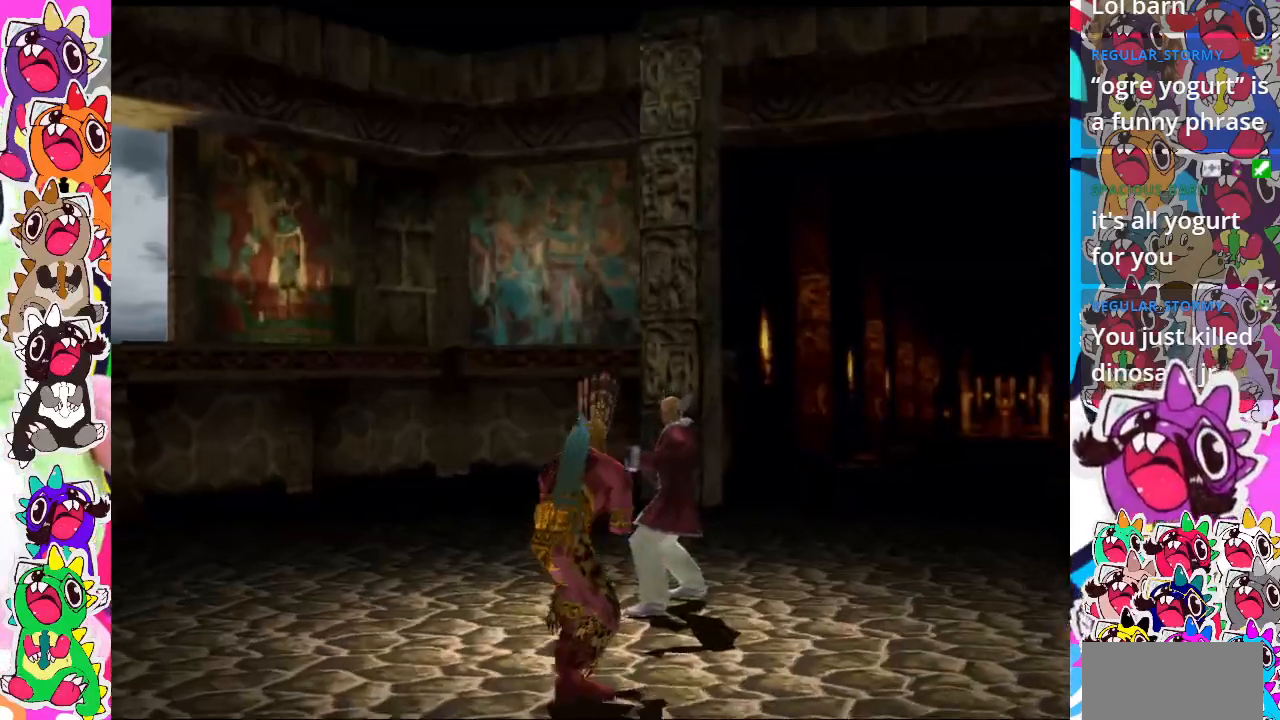
{"buttons": [], "events": []}
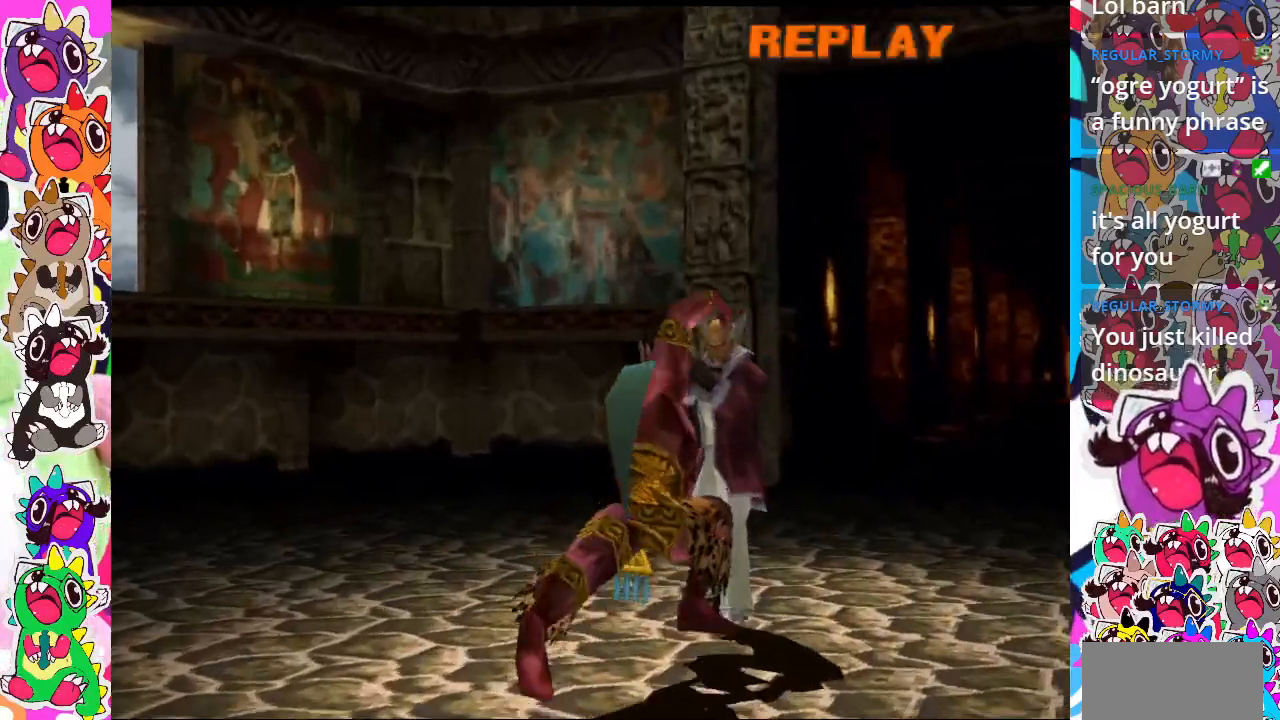
{"buttons": [], "events": []}
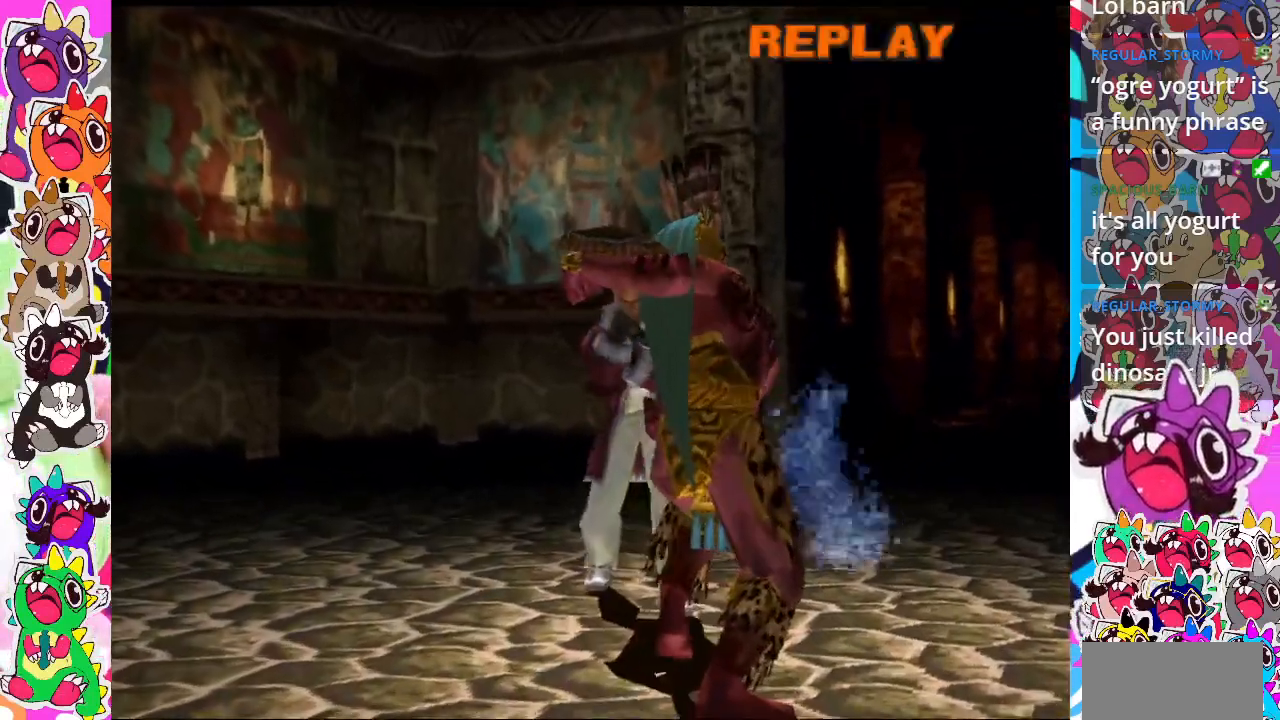
{"buttons": [], "events": [[267, "START", "down"], [450, "START", "up"]]}
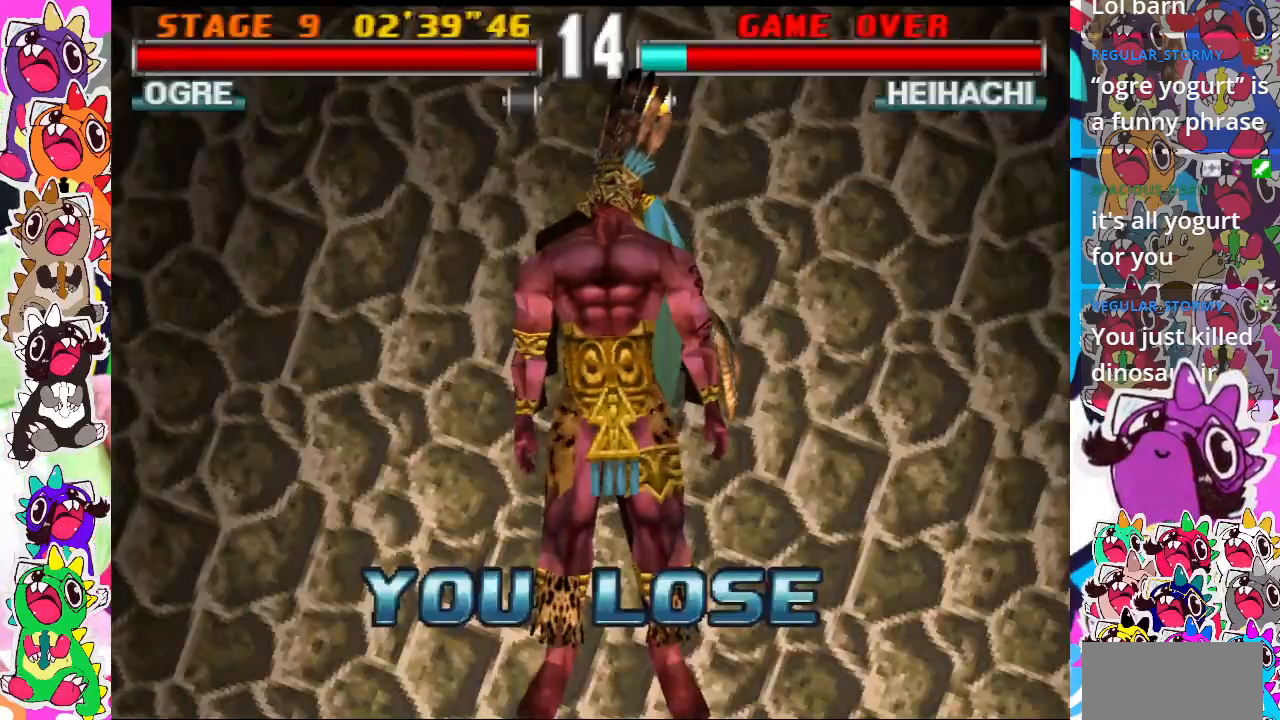
{"buttons": ["START"], "events": [[367, "START", "down"]]}
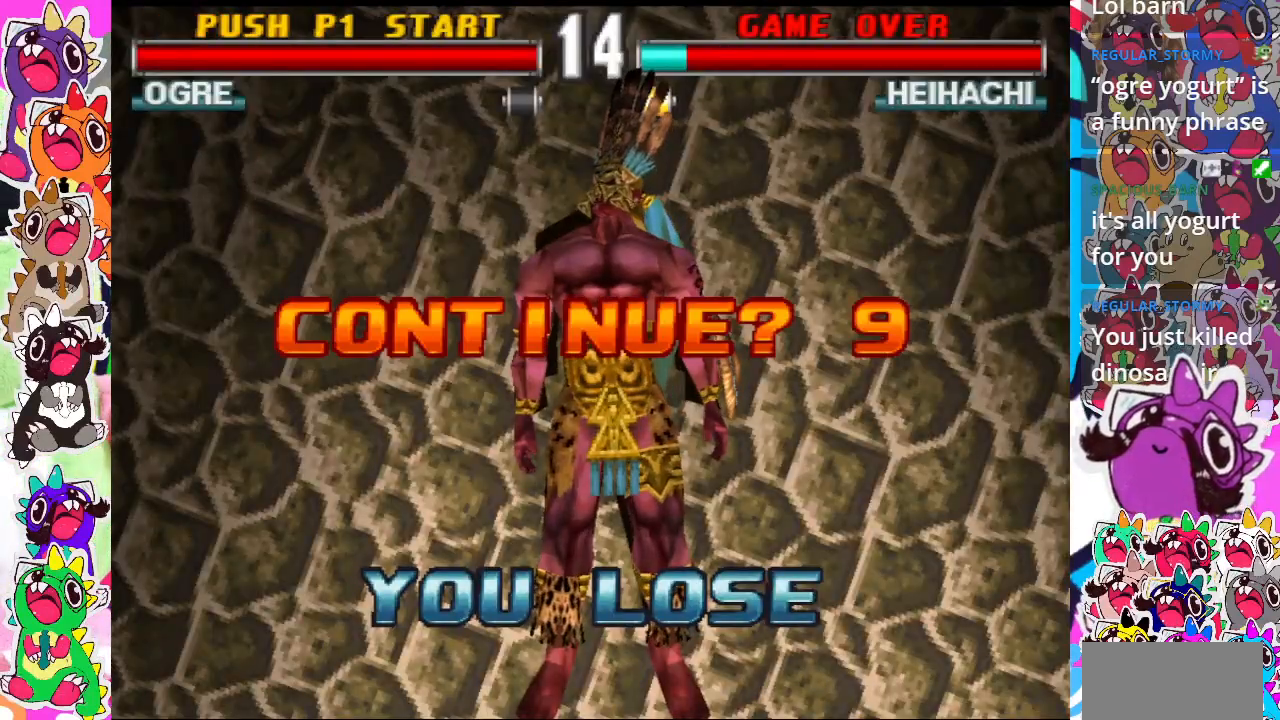
{"buttons": [], "events": [[33, "START", "up"], [250, "START", "down"], [433, "START", "up"]]}
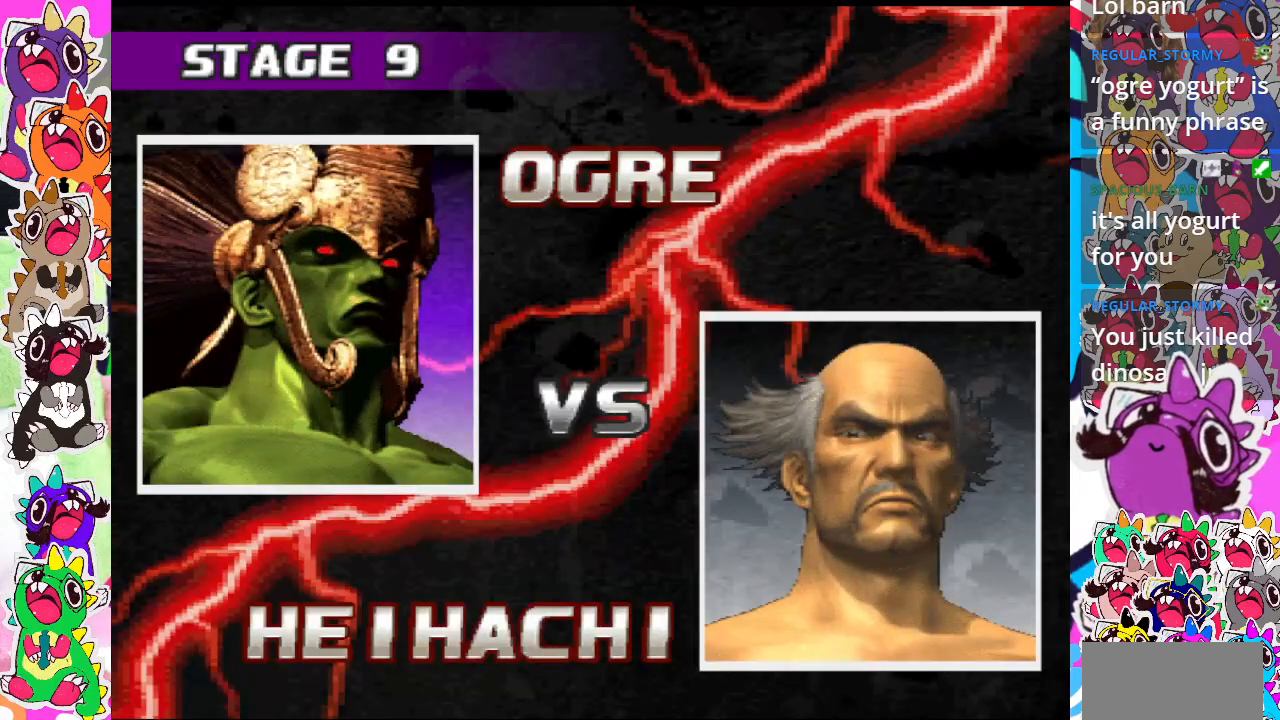
{"buttons": [], "events": []}
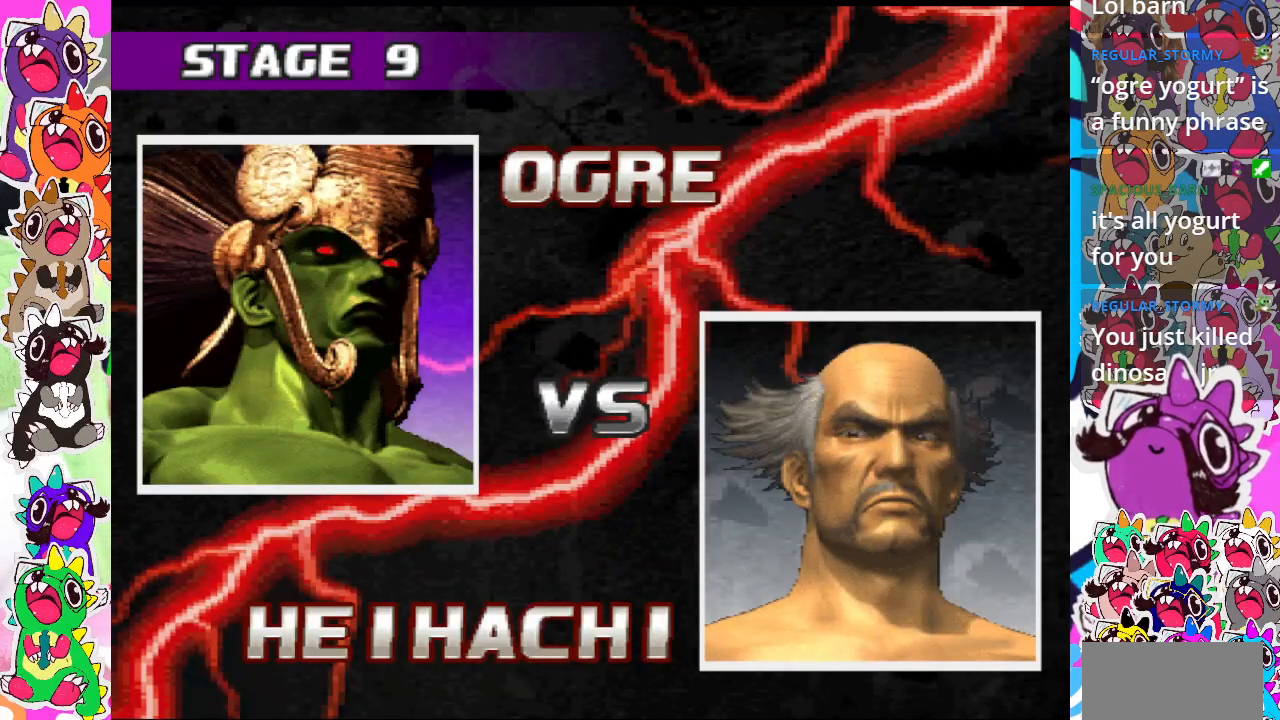
{"buttons": [], "events": [[300, "R2", "down"], [433, "R2", "up"]]}
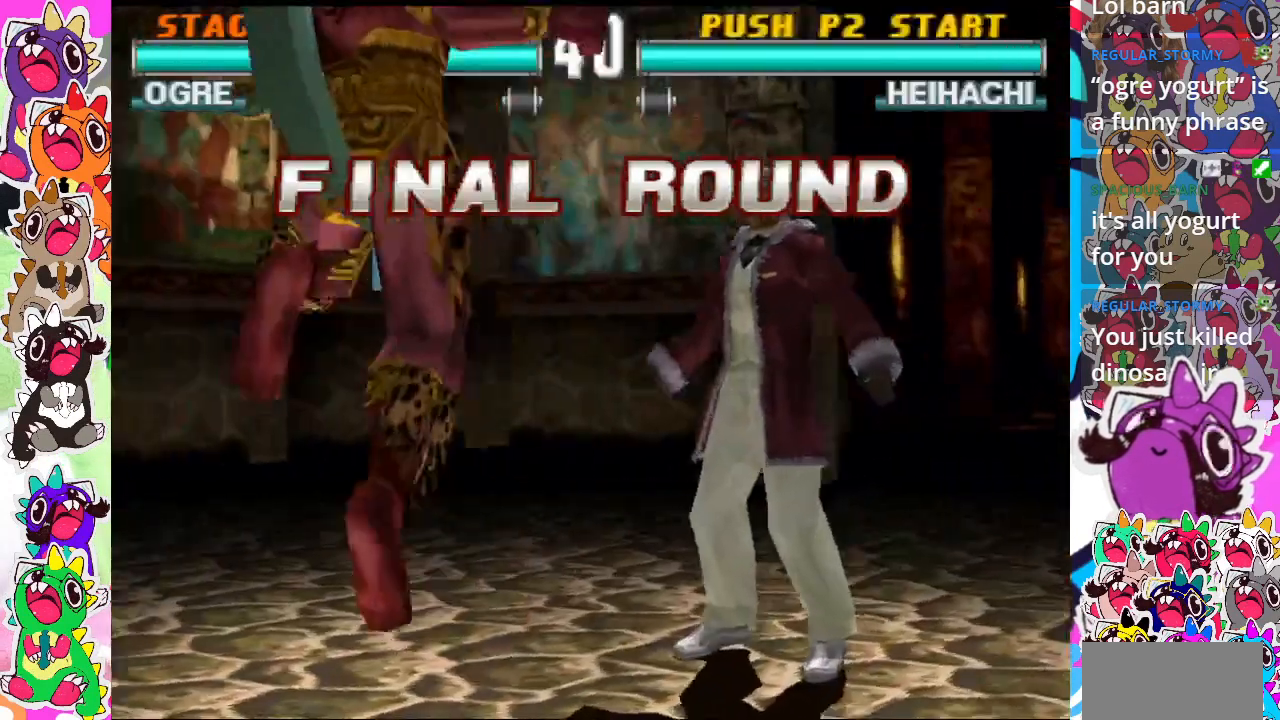
{"buttons": ["CROSS", "SQUARE", "DPAD_RIGHT"], "events": [[400, "DPAD_RIGHT", "down"], [467, "SQUARE", "down"], [500, "CROSS", "down"]]}
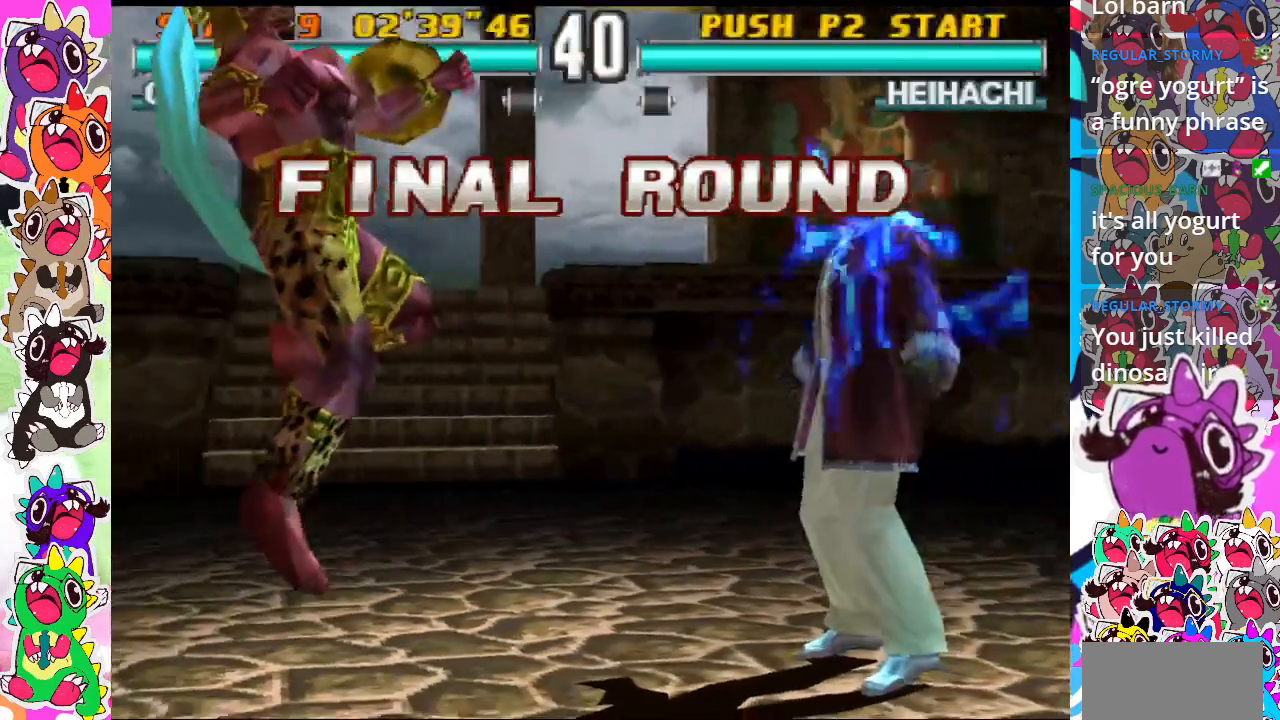
{"buttons": ["DPAD_RIGHT"], "events": [[100, "SQUARE", "up"], [200, "DPAD_RIGHT", "up"], [233, "CIRCLE", "down"], [233, "TRIANGLE", "down"], [300, "CROSS", "up"], [333, "CIRCLE", "up"], [400, "DPAD_RIGHT", "down"], [400, "TRIANGLE", "up"]]}
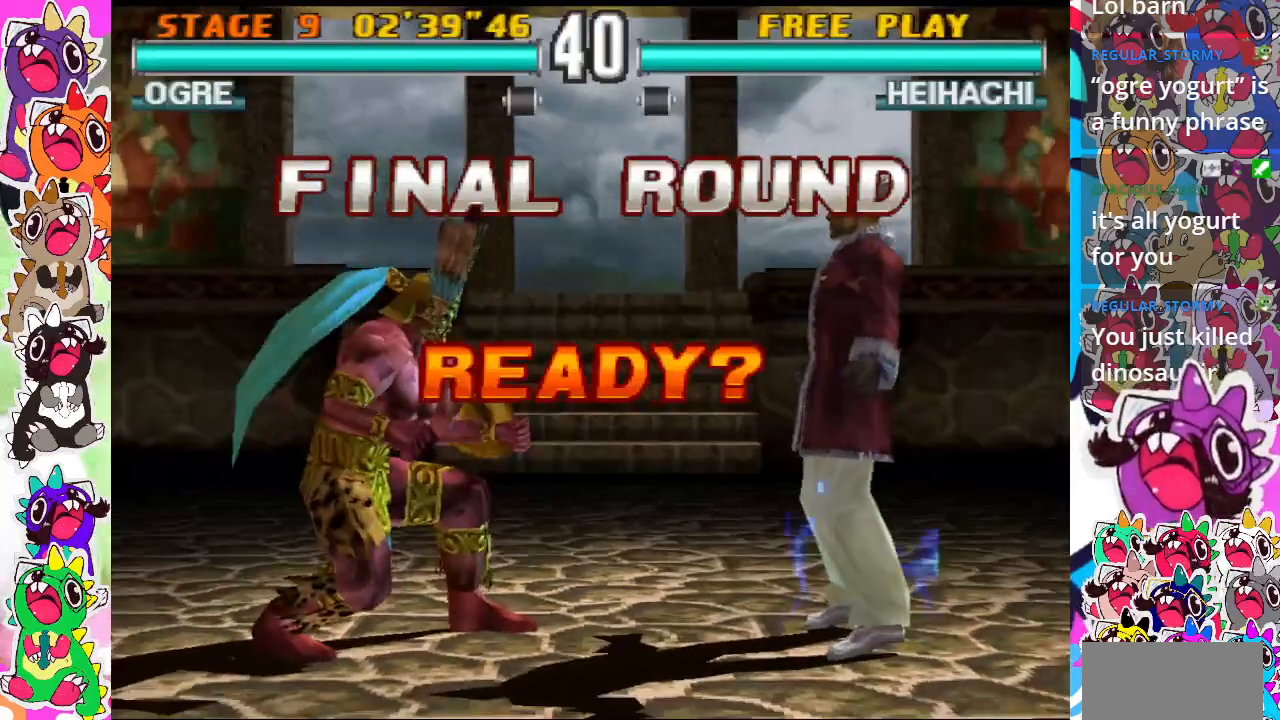
{"buttons": ["TRIANGLE"], "events": [[33, "SQUARE", "down"], [67, "TRIANGLE", "down"], [100, "SQUARE", "up"], [200, "TRIANGLE", "up"], [250, "DPAD_RIGHT", "up"], [317, "TRIANGLE", "down"], [400, "TRIANGLE", "up"], [467, "TRIANGLE", "down"]]}
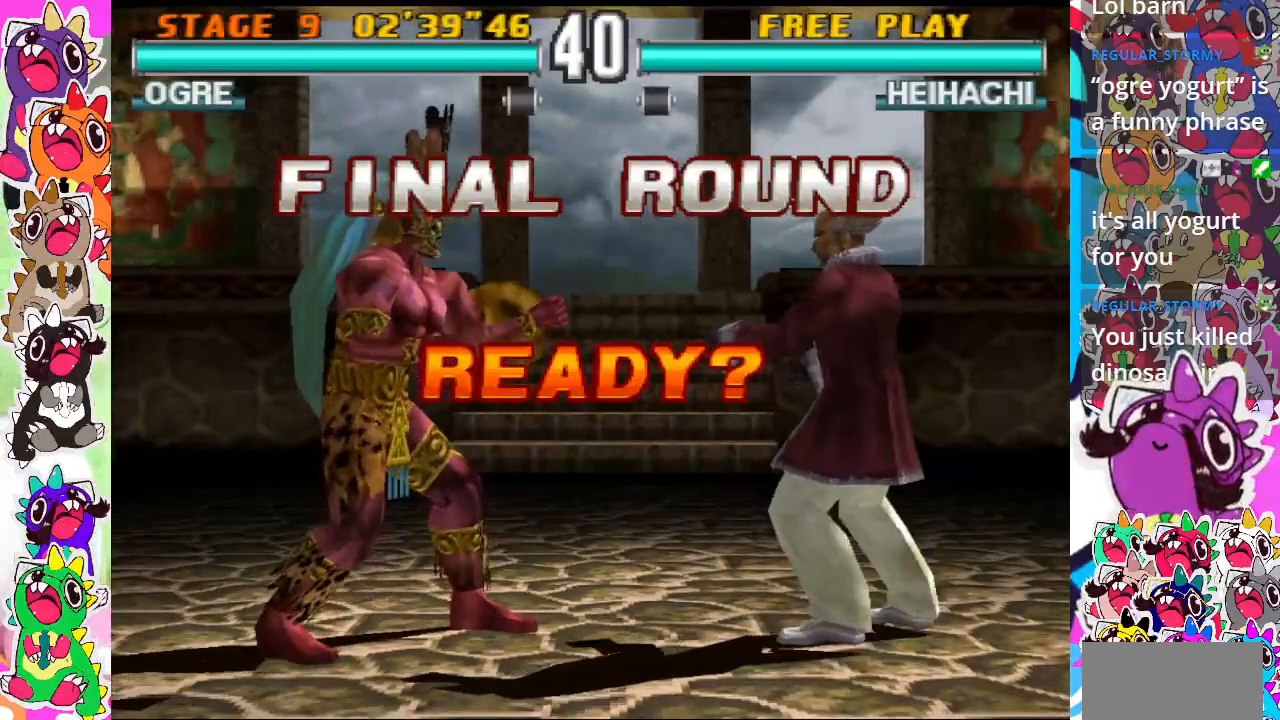
{"buttons": ["TRIANGLE", "DPAD_RIGHT"], "events": [[67, "DPAD_LEFT", "down"], [83, "TRIANGLE", "up"], [150, "DPAD_DOWN", "down"], [167, "DPAD_LEFT", "up"], [233, "DPAD_RIGHT", "down"], [233, "TRIANGLE", "down"], [267, "DPAD_DOWN", "up"], [300, "TRIANGLE", "up"], [367, "TRIANGLE", "down"], [433, "TRIANGLE", "up"], [500, "TRIANGLE", "down"]]}
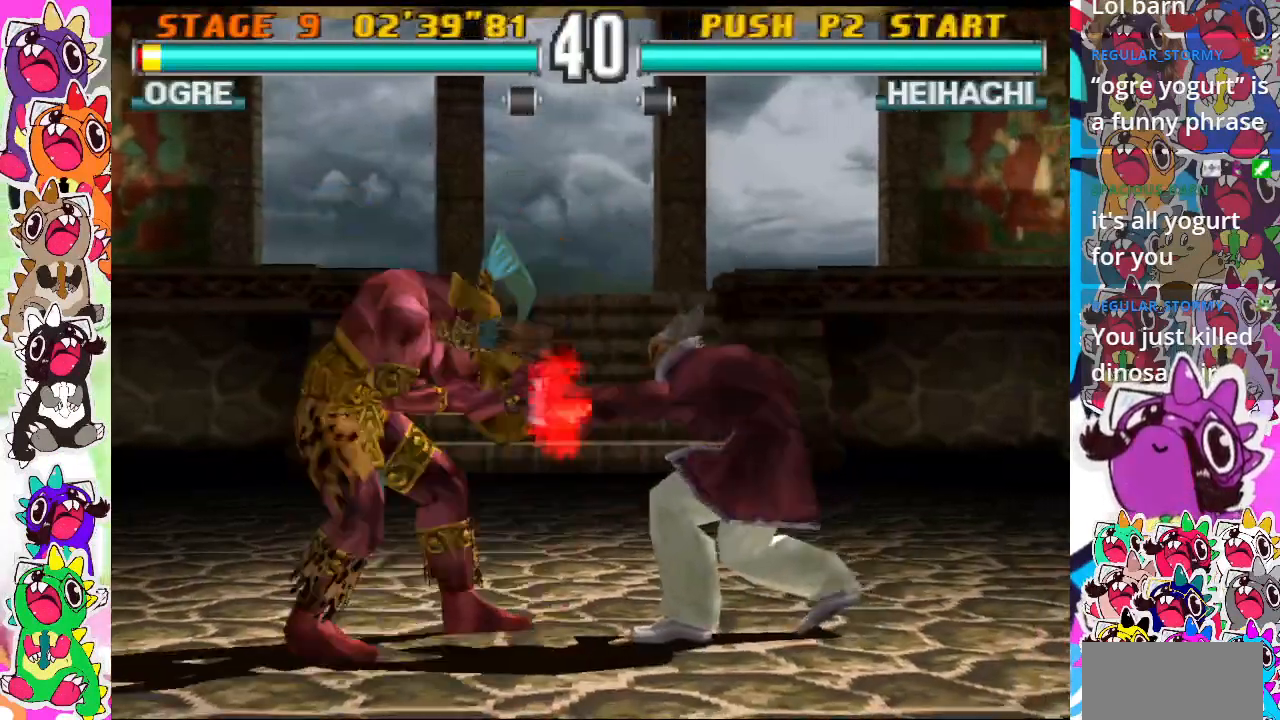
{"buttons": ["DPAD_DOWN", "DPAD_RIGHT"], "events": [[50, "DPAD_RIGHT", "up"], [50, "TRIANGLE", "up"], [133, "TRIANGLE", "down"], [200, "TRIANGLE", "up"], [267, "TRIANGLE", "down"], [333, "DPAD_LEFT", "down"], [333, "TRIANGLE", "up"], [400, "DPAD_DOWN", "down"], [433, "DPAD_LEFT", "up"], [433, "TRIANGLE", "down"], [483, "DPAD_RIGHT", "down"], [483, "TRIANGLE", "up"]]}
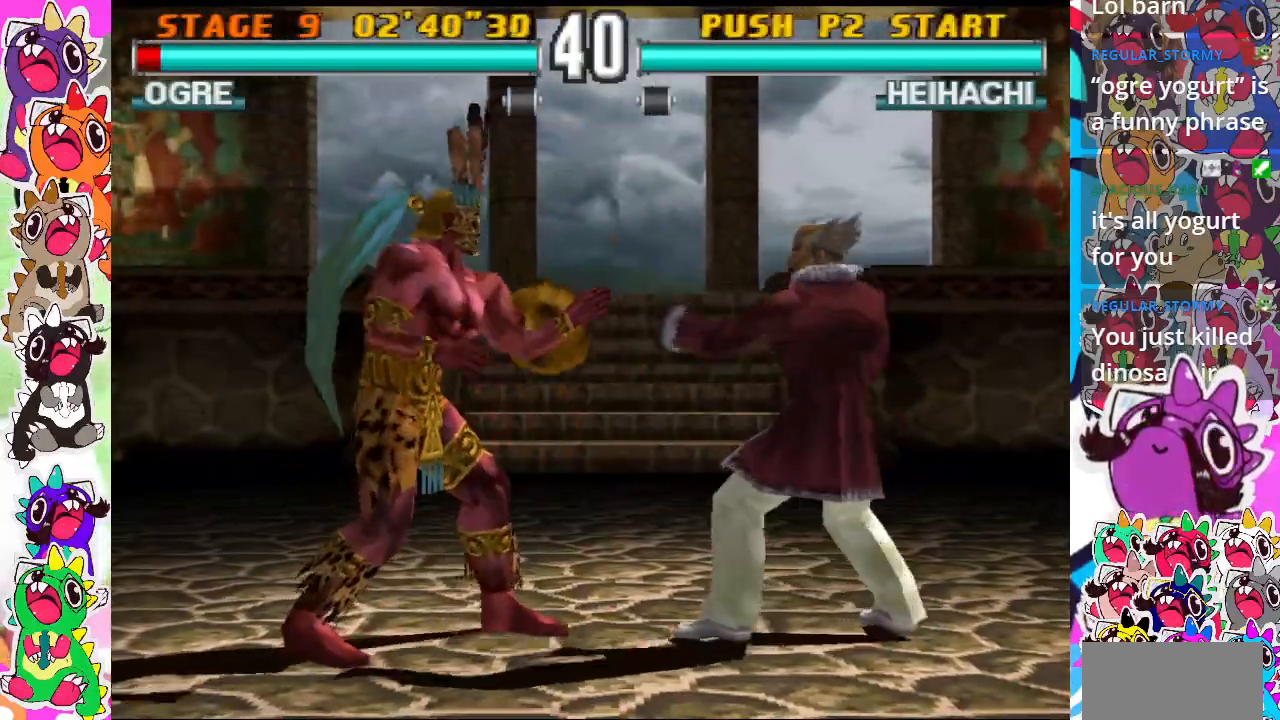
{"buttons": ["TRIANGLE"], "events": [[17, "DPAD_DOWN", "up"], [83, "TRIANGLE", "down"], [133, "TRIANGLE", "up"], [183, "TRIANGLE", "down"], [250, "TRIANGLE", "up"], [300, "DPAD_RIGHT", "up"], [300, "TRIANGLE", "down"], [400, "TRIANGLE", "up"], [467, "TRIANGLE", "down"]]}
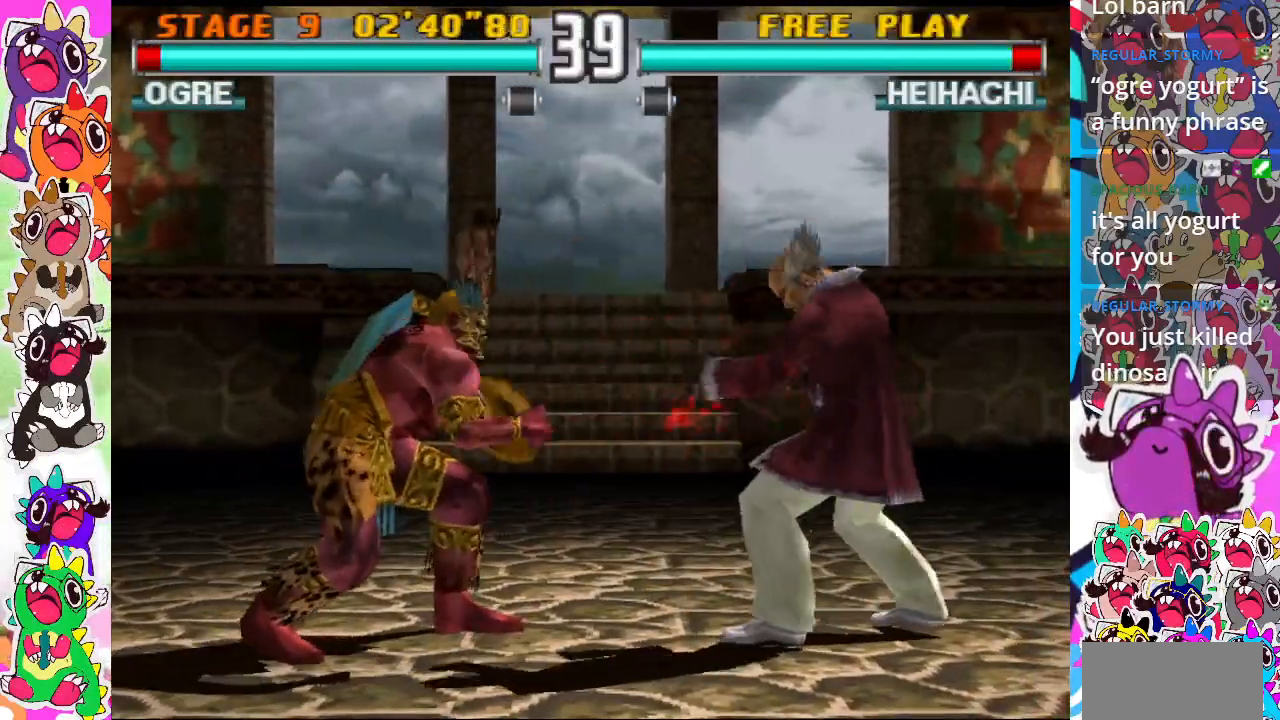
{"buttons": ["TRIANGLE"], "events": [[17, "TRIANGLE", "up"], [50, "DPAD_RIGHT", "down"], [133, "TRIANGLE", "down"], [167, "TRIANGLE", "up"], [200, "TRIANGLE", "down"], [283, "TRIANGLE", "up"], [367, "TRIANGLE", "down"], [433, "TRIANGLE", "up"], [467, "DPAD_RIGHT", "up"], [467, "TRIANGLE", "down"]]}
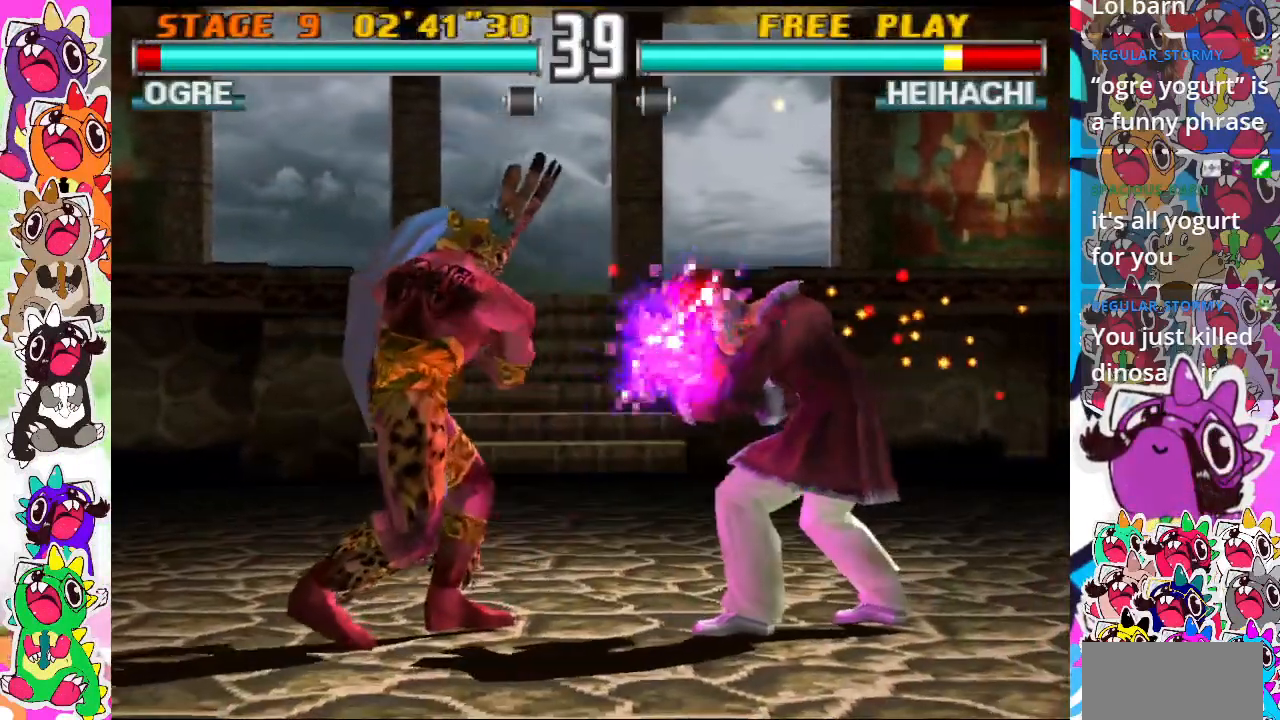
{"buttons": ["CIRCLE", "DPAD_DOWN"], "events": [[100, "TRIANGLE", "up"], [133, "DPAD_DOWN", "down"], [200, "CIRCLE", "down"], [300, "CIRCLE", "up"], [367, "CIRCLE", "down"], [433, "CIRCLE", "up"], [467, "CIRCLE", "down"]]}